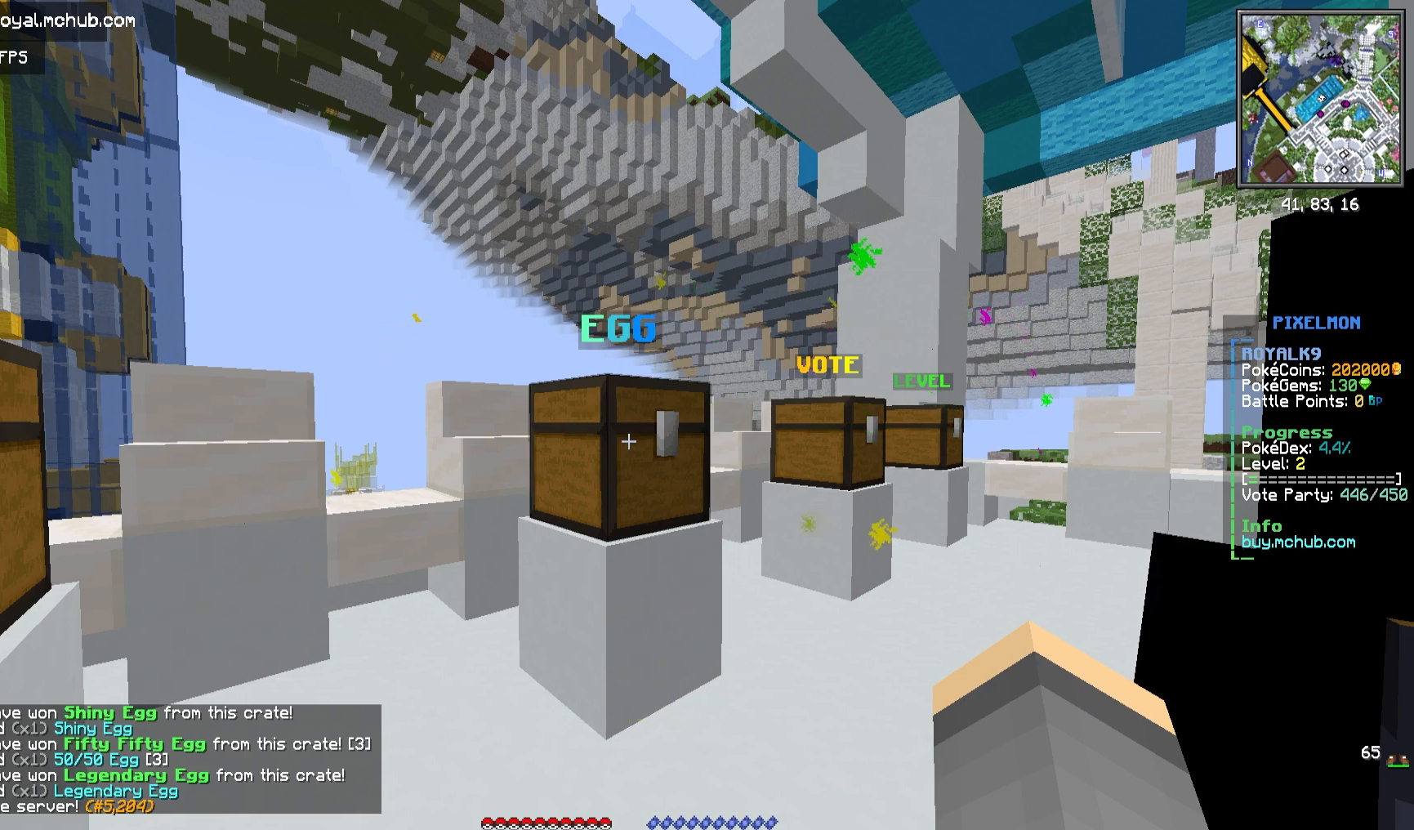
Gameplay with keyboard and mouse; each line is a JSON object with the keys and mouse buttons held at the frame after it. "events" lists presses ("down") and releases ("up") of "a", "d", "s", "space", "w", "mouse_left" and "mouse_right" between this image and that frame as [ms after this image, input, new state], when the widget could be followed in between. "mouse_left", "mouse_right" = the "left", "right" buttons of the "mouse" list. No other keys are recorded. Fast repeated clicks can show as one long hold. Mouse movement is not recorded.
{"keys": [], "mouse": ["right"], "events": []}
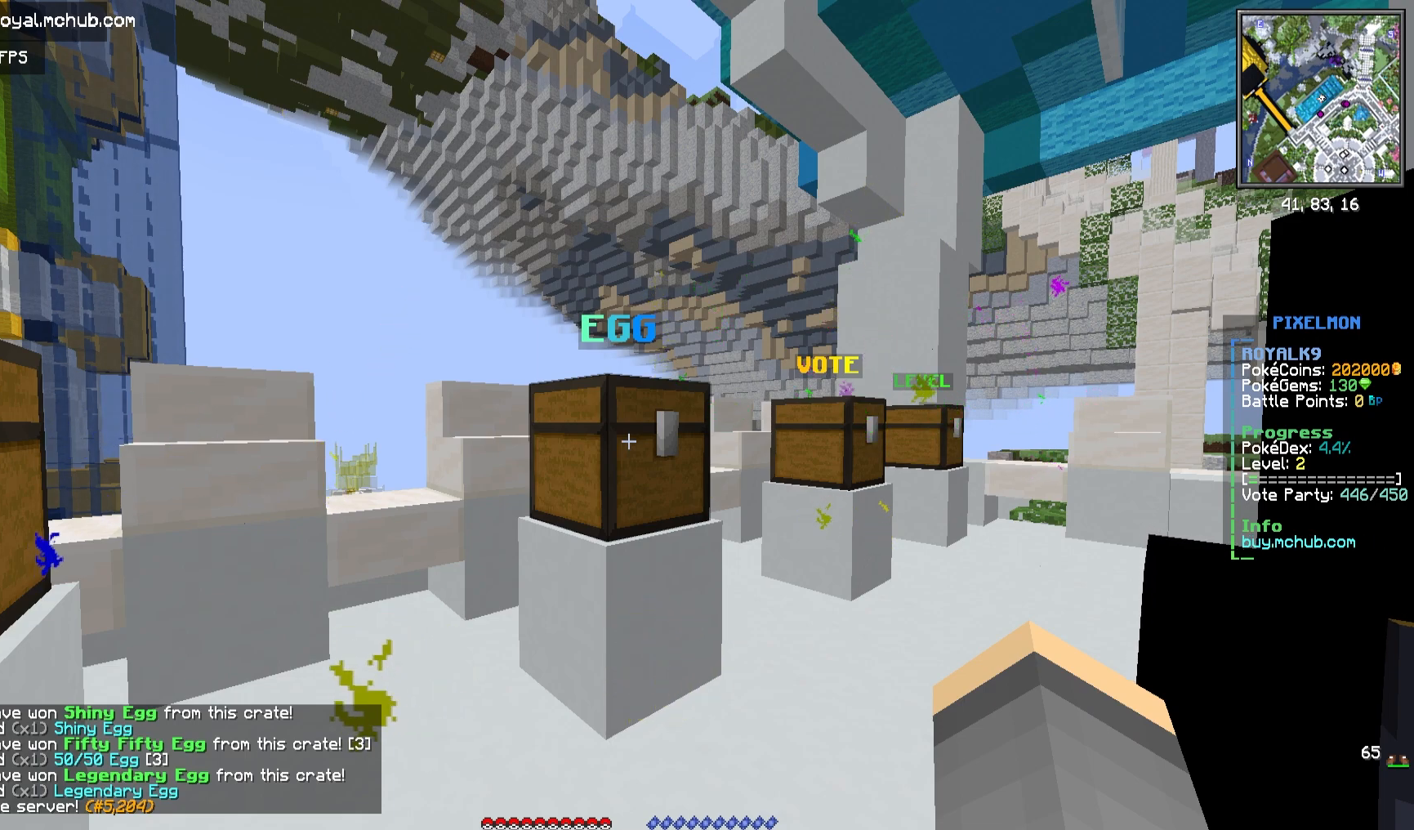
{"keys": [], "mouse": ["right"], "events": []}
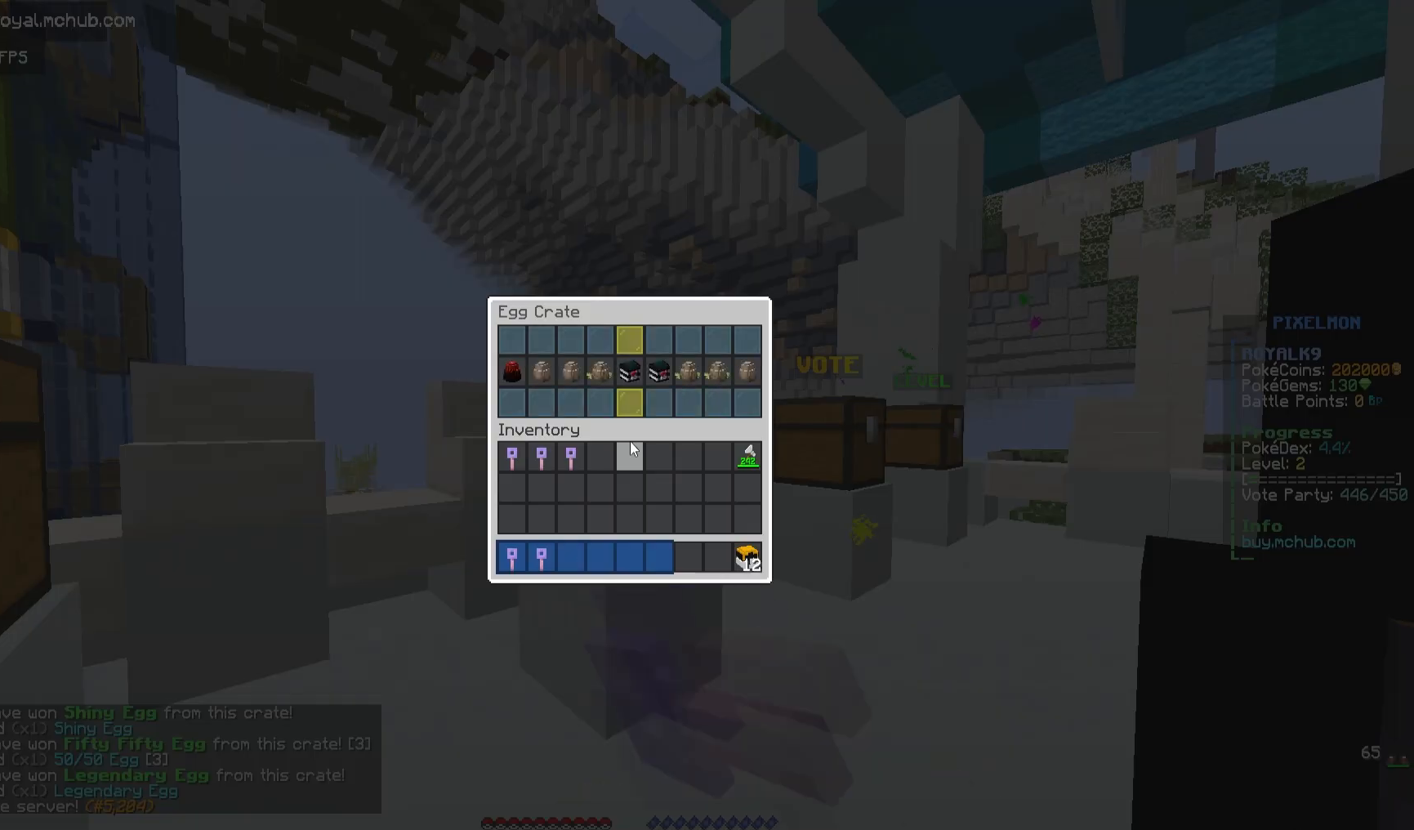
{"keys": [], "mouse": ["right"], "events": [[50, "mouse_right", "up"], [150, "mouse_right", "down"]]}
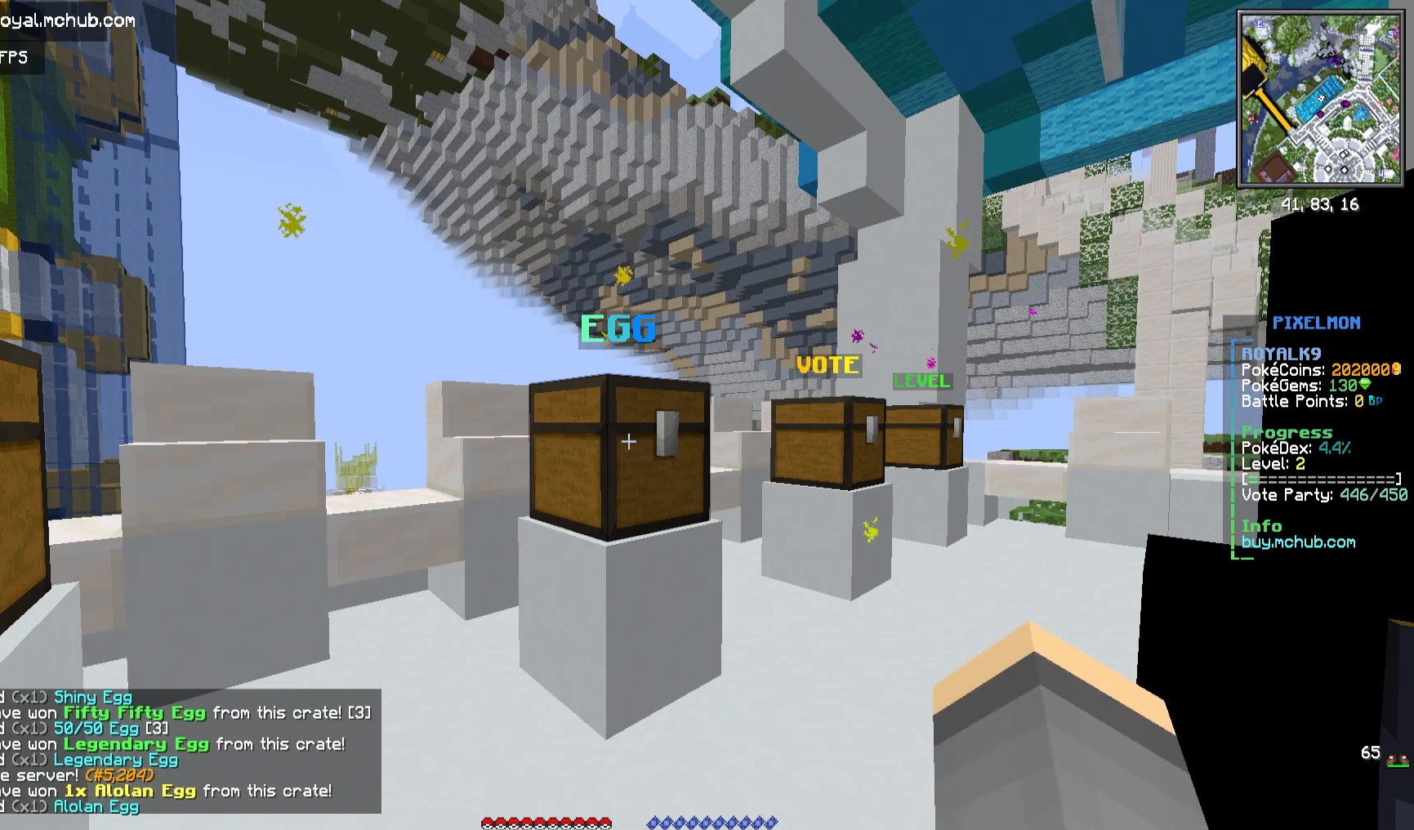
{"keys": [], "mouse": ["right"], "events": []}
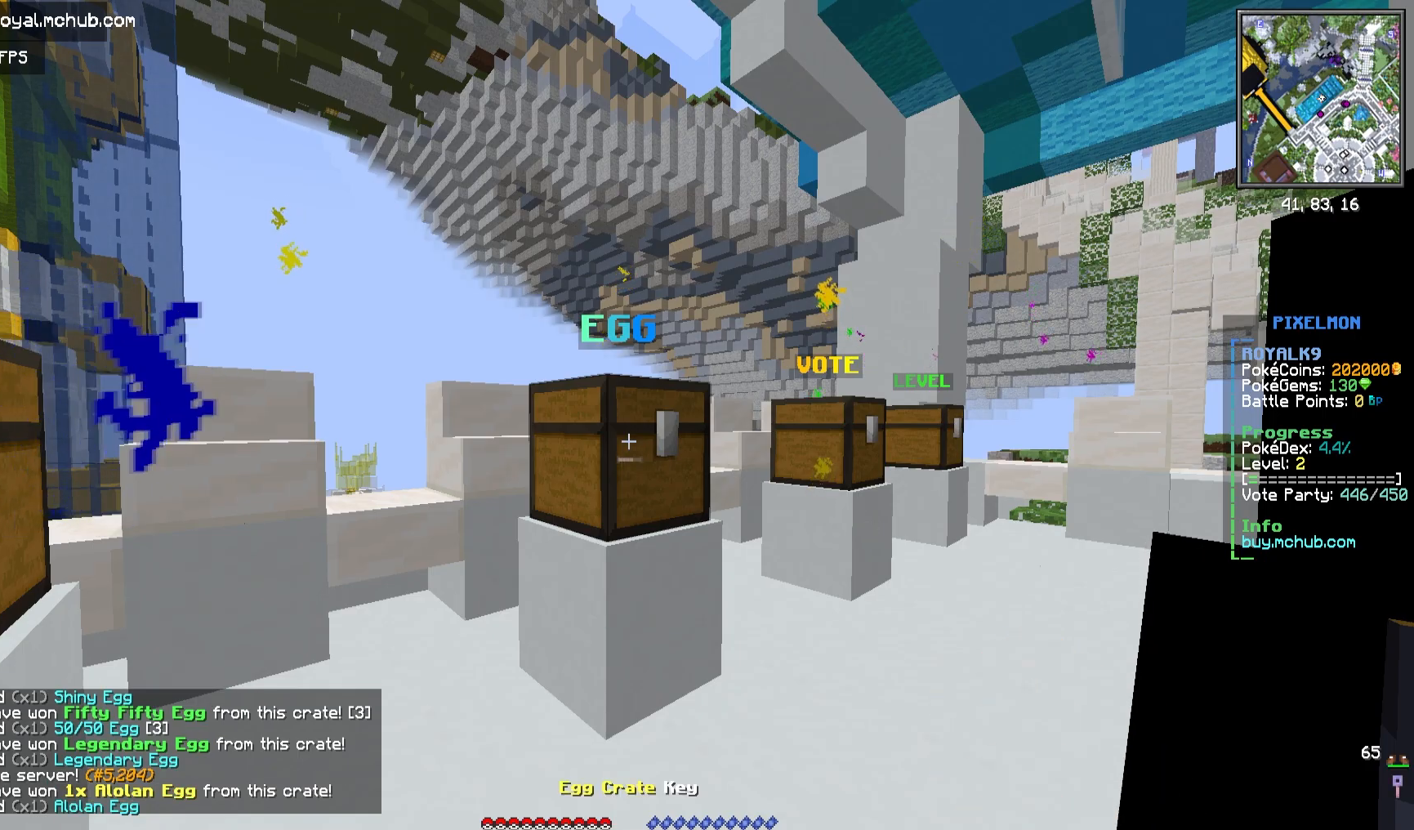
{"keys": [], "mouse": ["right"], "events": [[217, "mouse_right", "up"], [333, "mouse_right", "down"]]}
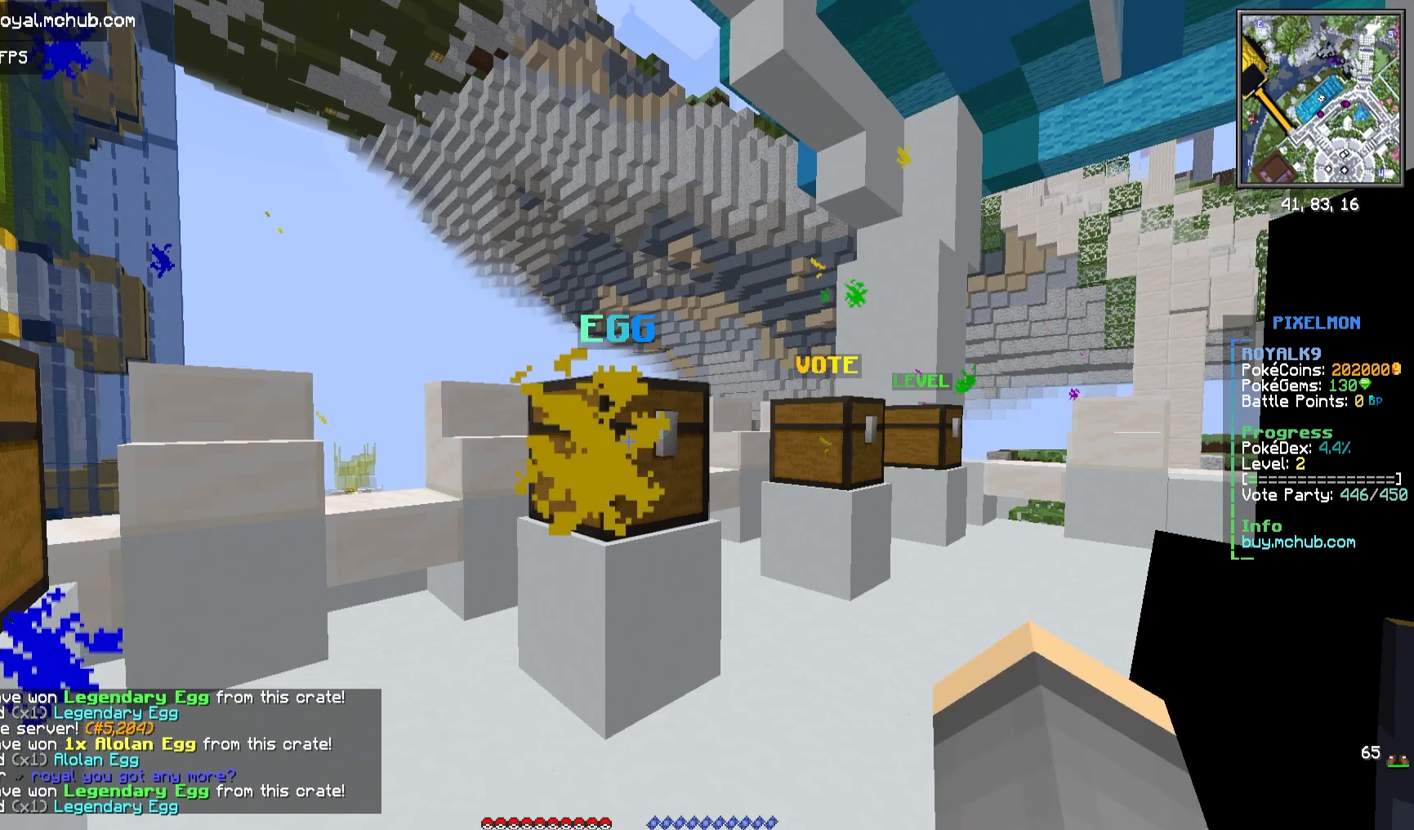
{"keys": [], "mouse": ["right"], "events": []}
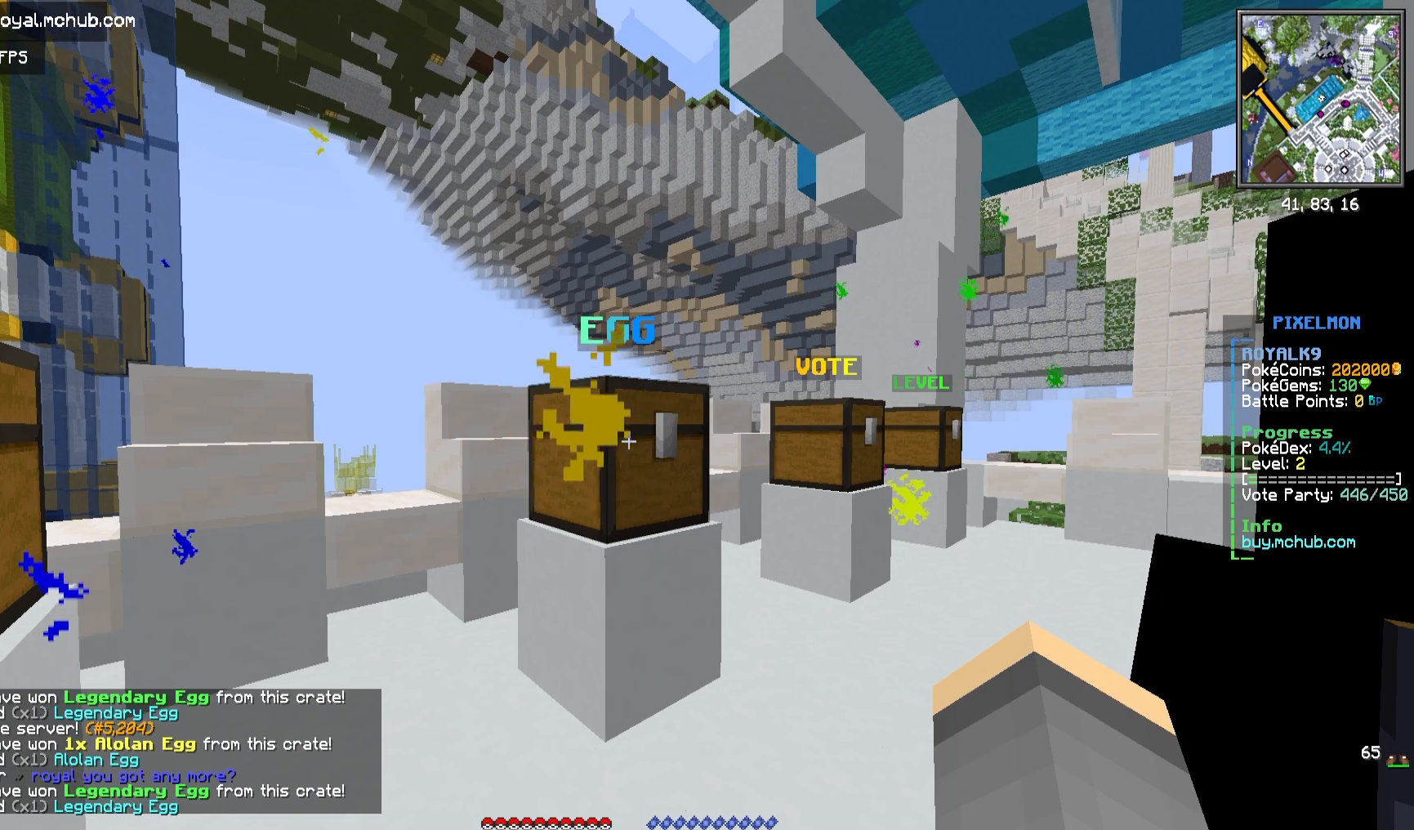
{"keys": [], "mouse": ["right"], "events": []}
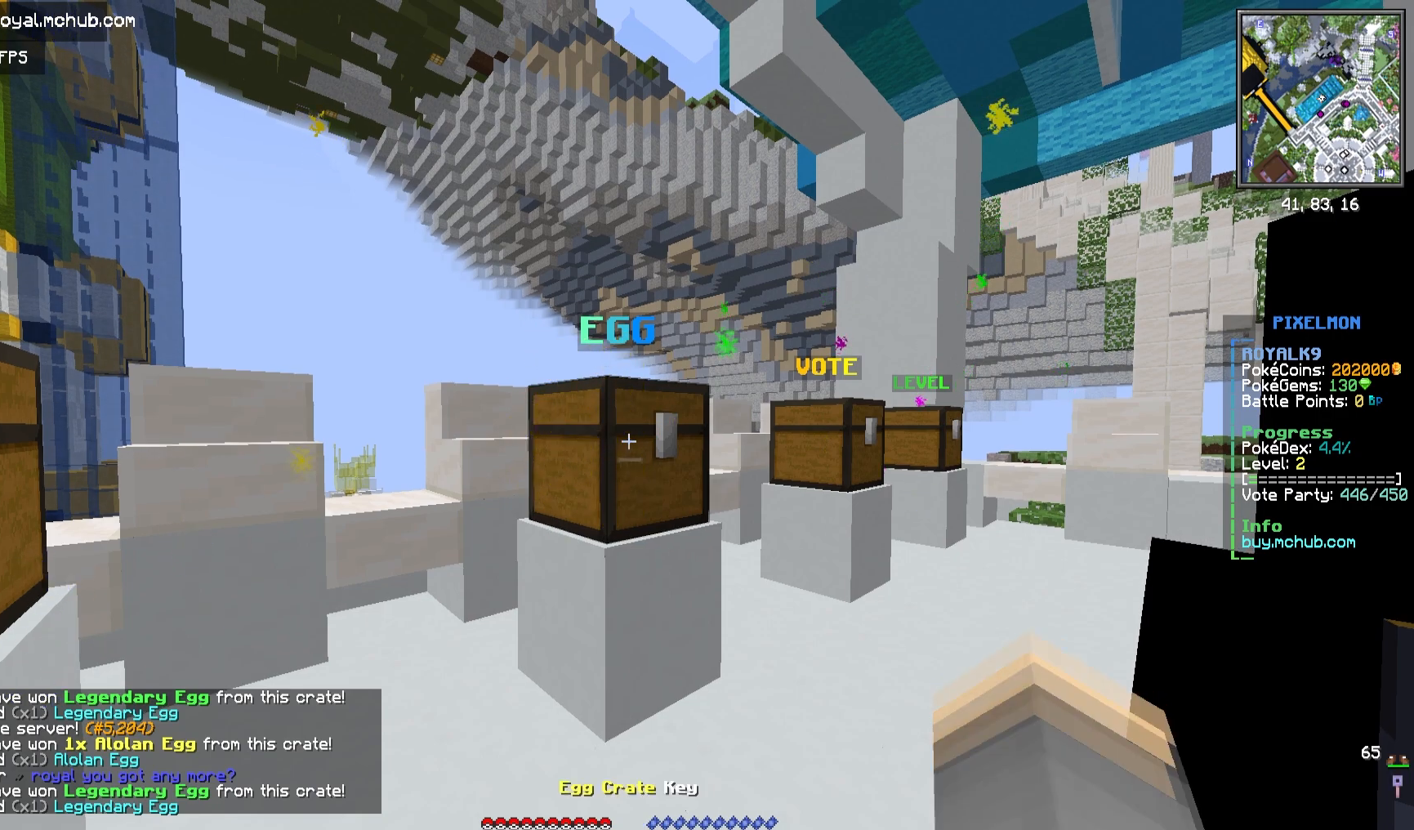
{"keys": [], "mouse": ["right"], "events": []}
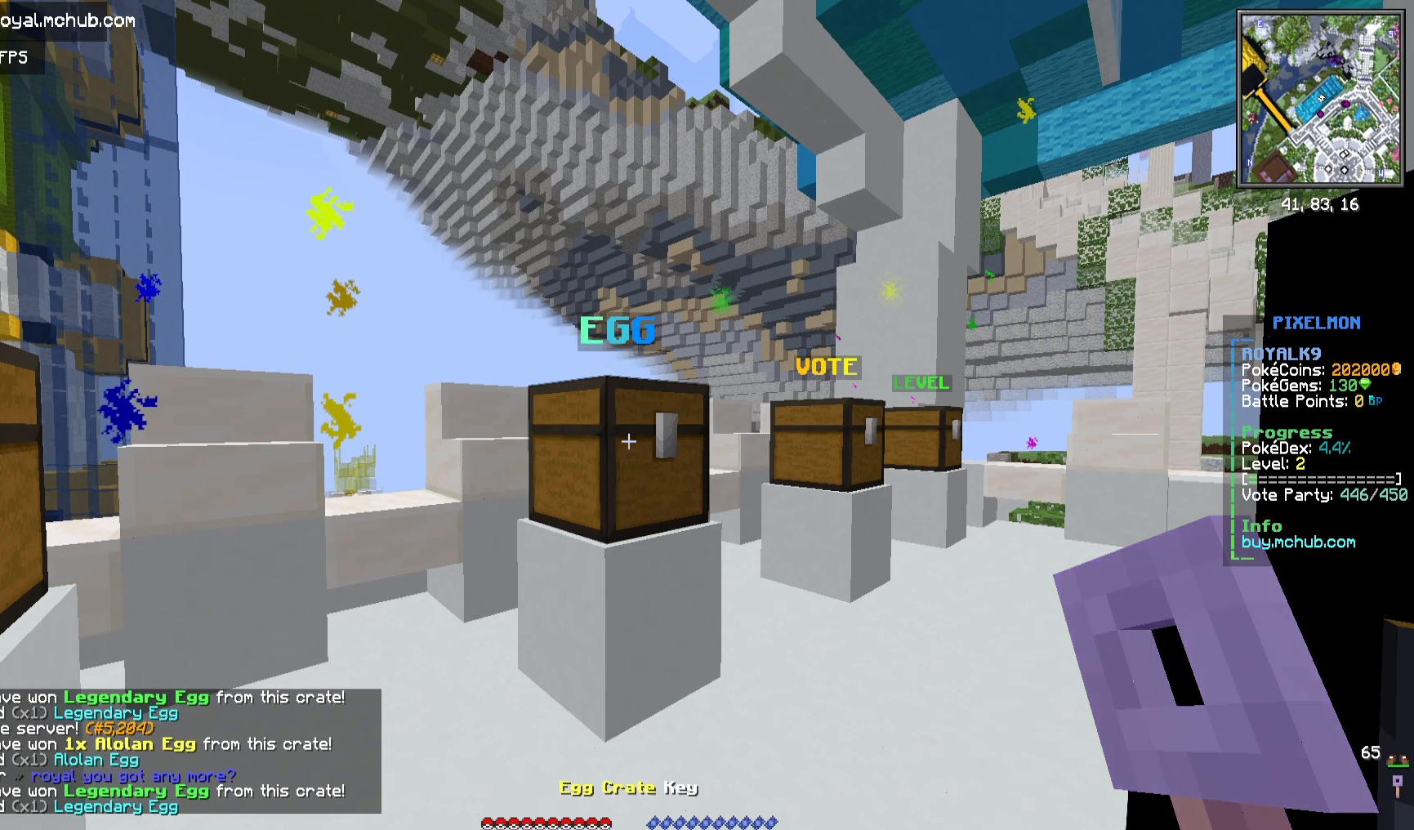
{"keys": [], "mouse": ["right"], "events": []}
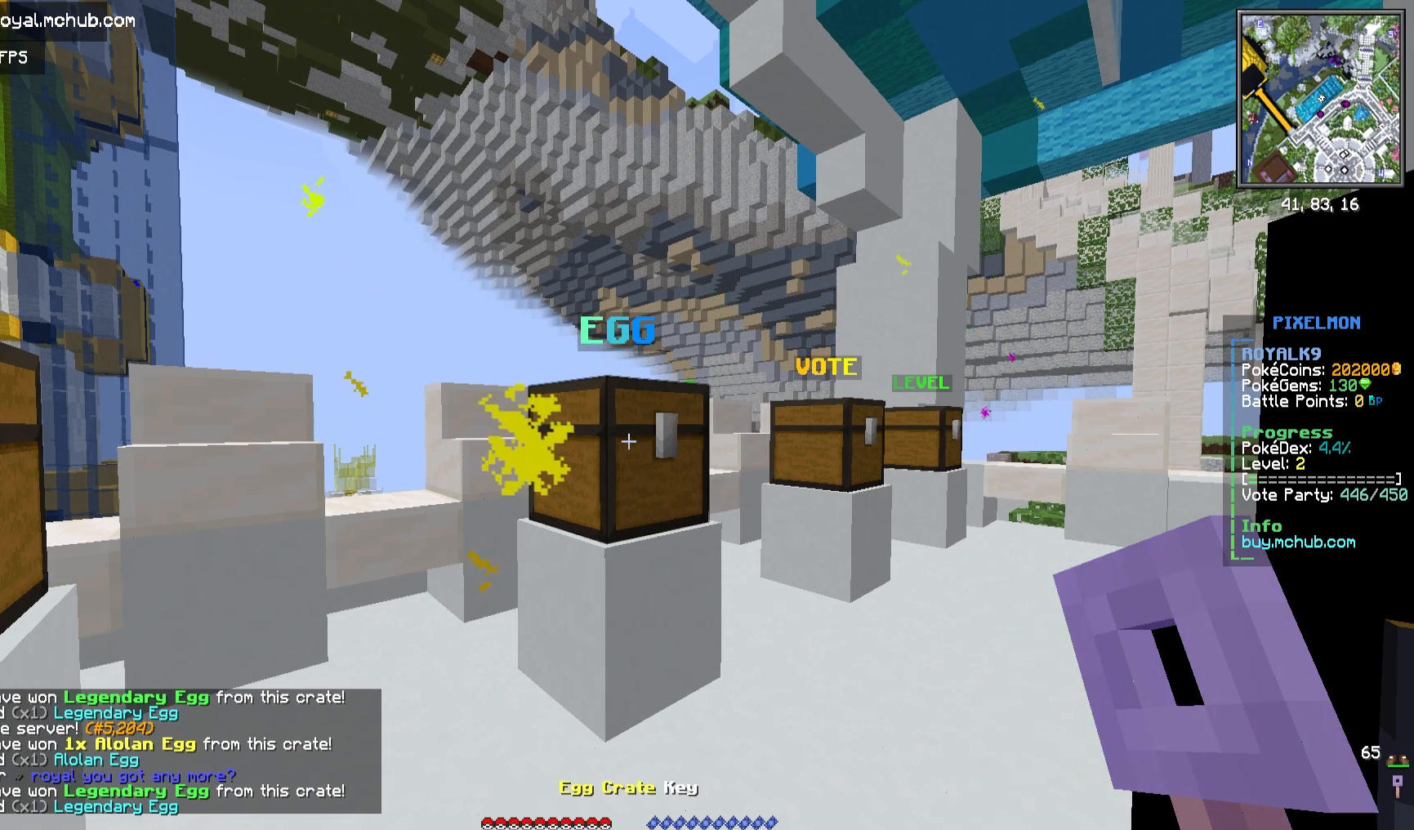
{"keys": [], "mouse": ["right"], "events": [[333, "mouse_right", "up"], [483, "mouse_right", "down"]]}
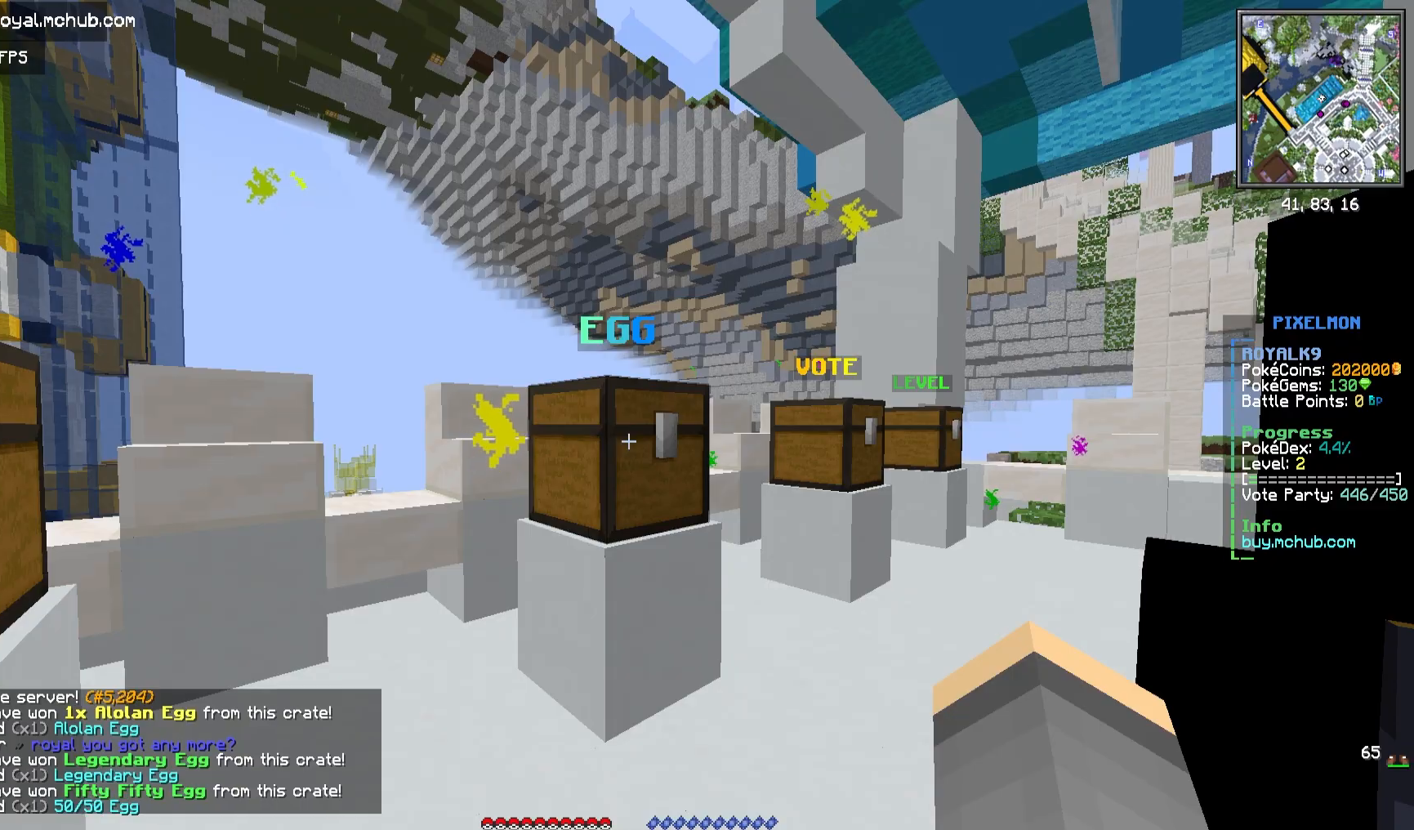
{"keys": ["w"], "mouse": []}
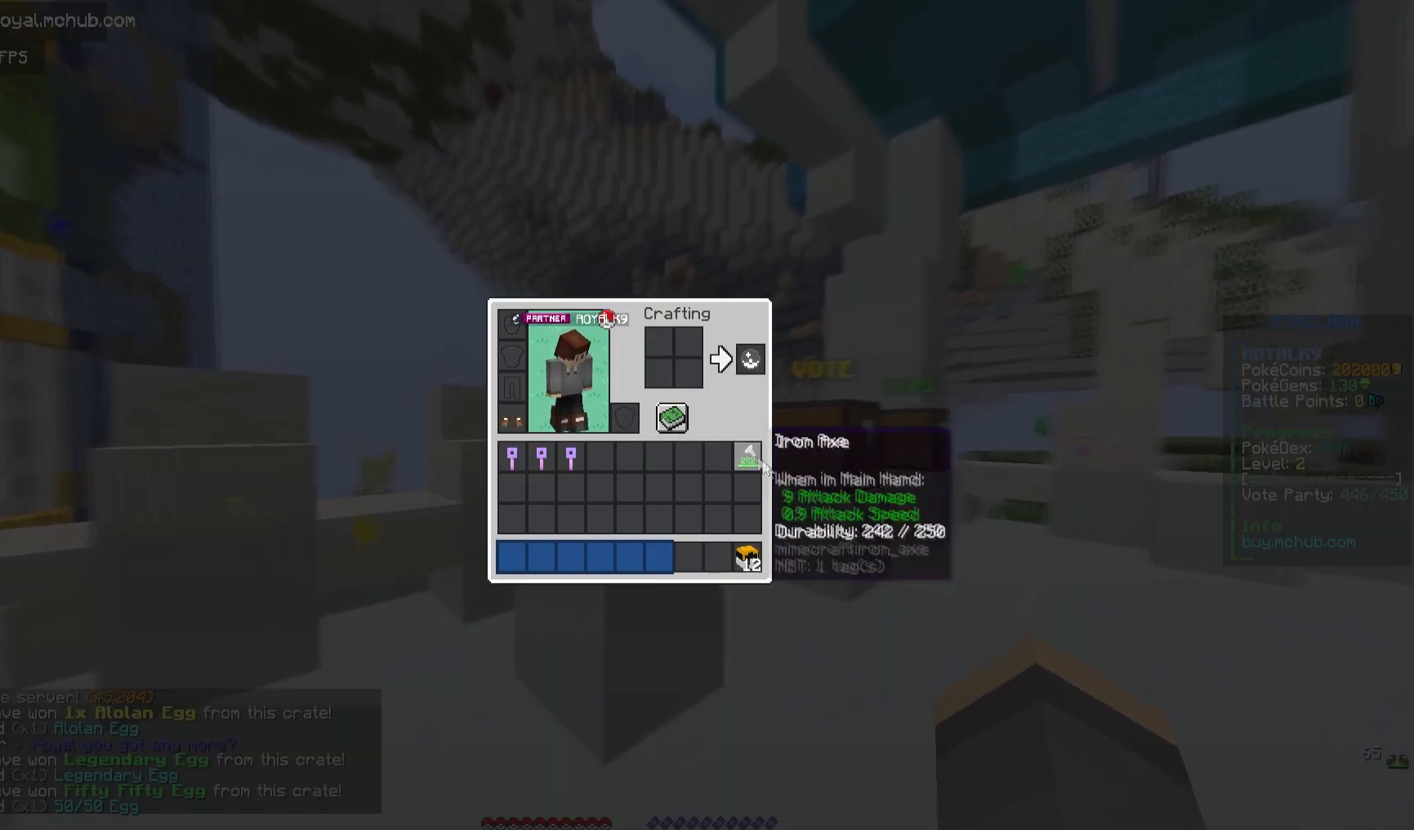
{"keys": [], "mouse": [], "events": [[50, "w", "up"]]}
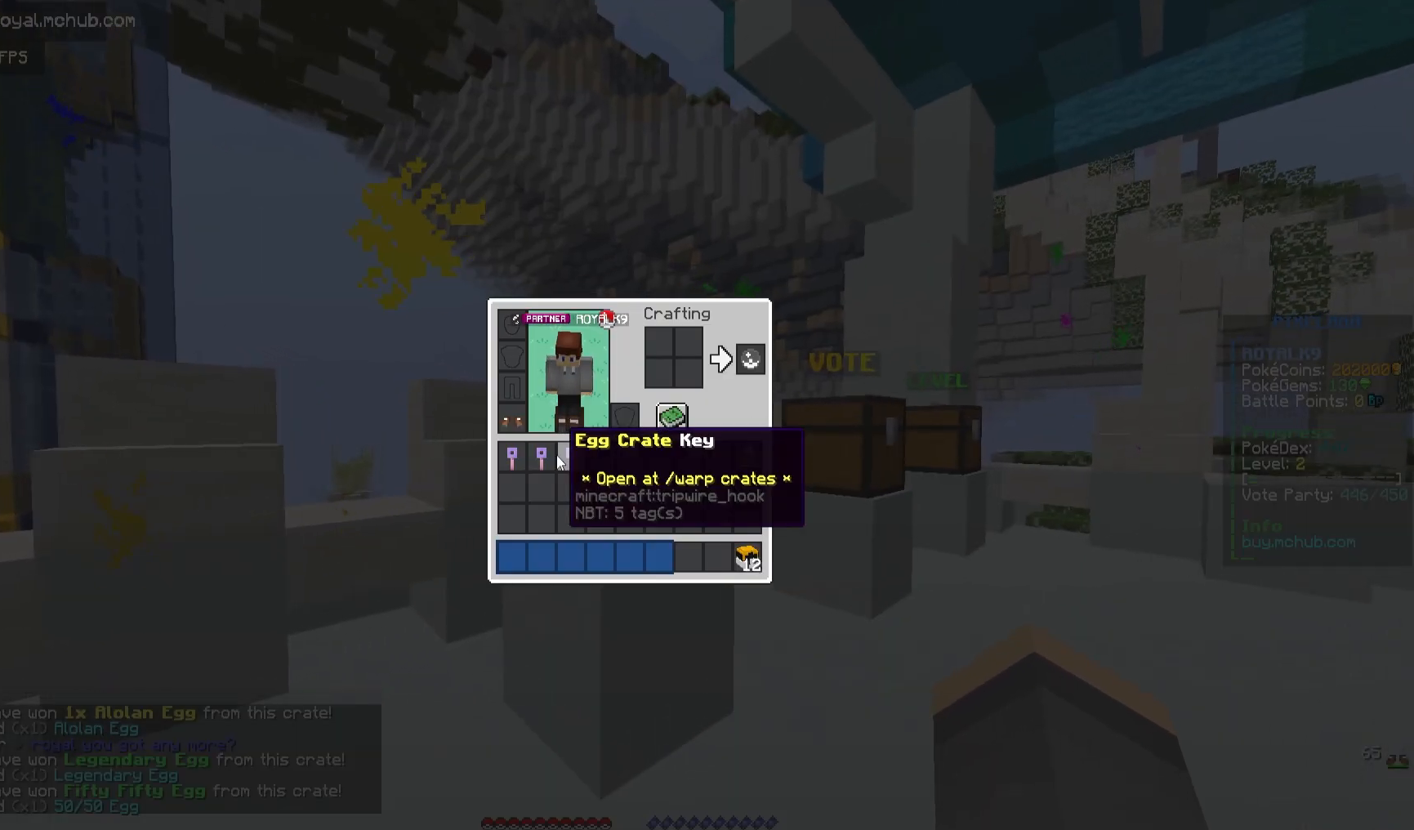
{"keys": [], "mouse": [], "events": [[217, "mouse_left", "down"], [283, "mouse_left", "up"], [383, "mouse_left", "down"], [500, "mouse_left", "up"]]}
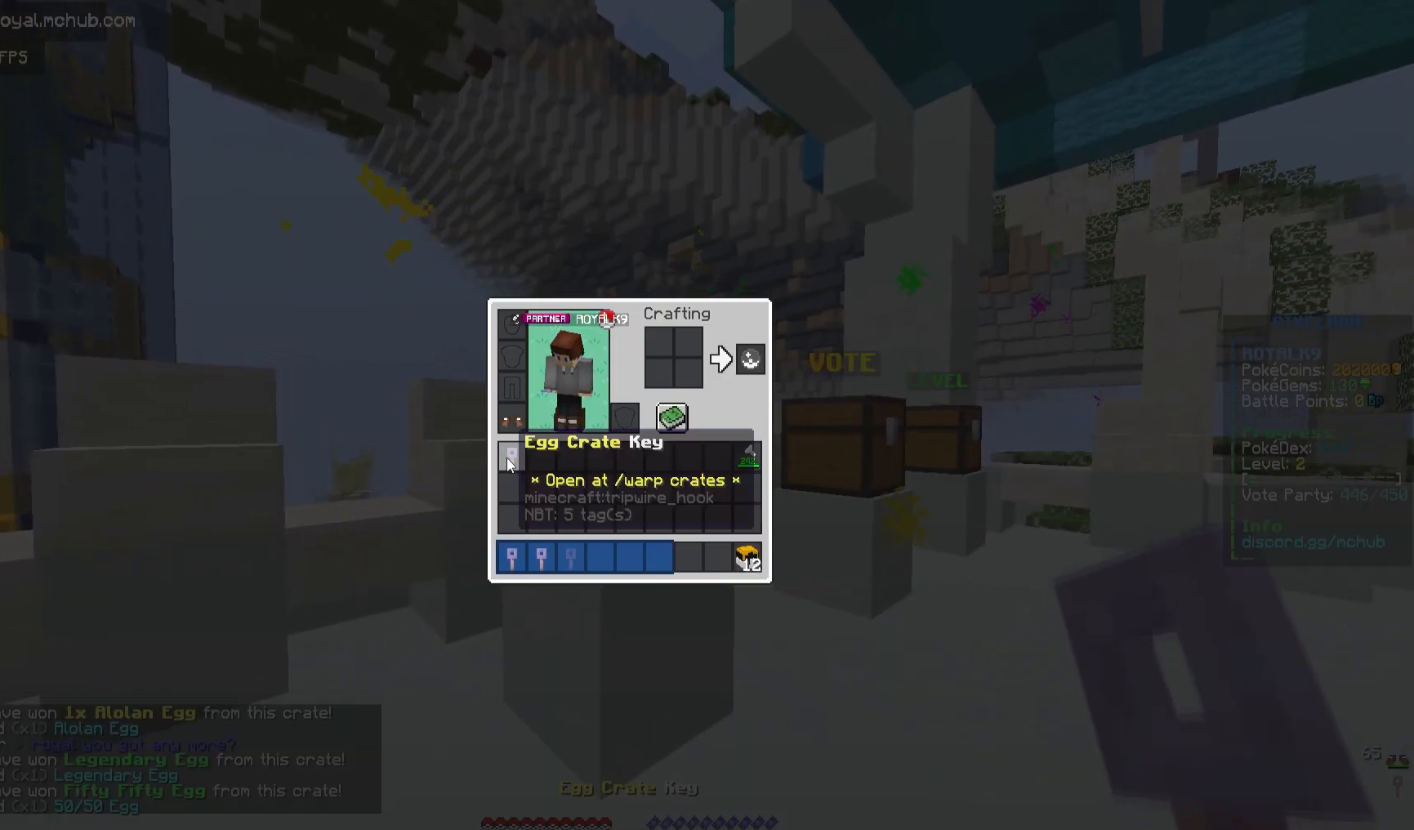
{"keys": [], "mouse": ["right"], "events": [[100, "mouse_left", "down"], [317, "mouse_left", "up"], [400, "mouse_right", "down"]]}
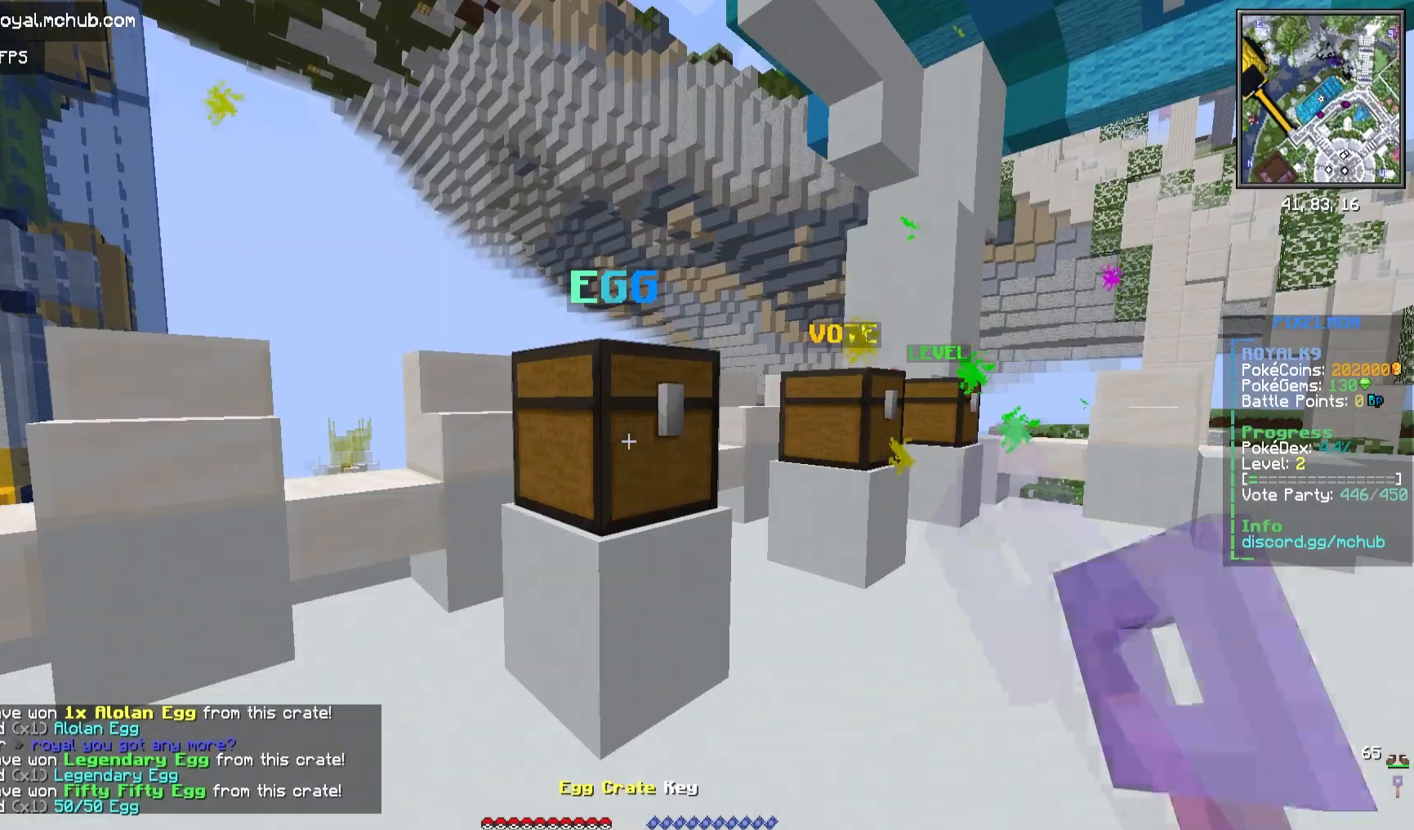
{"keys": [], "mouse": ["right"], "events": [[233, "mouse_right", "up"], [317, "mouse_right", "down"]]}
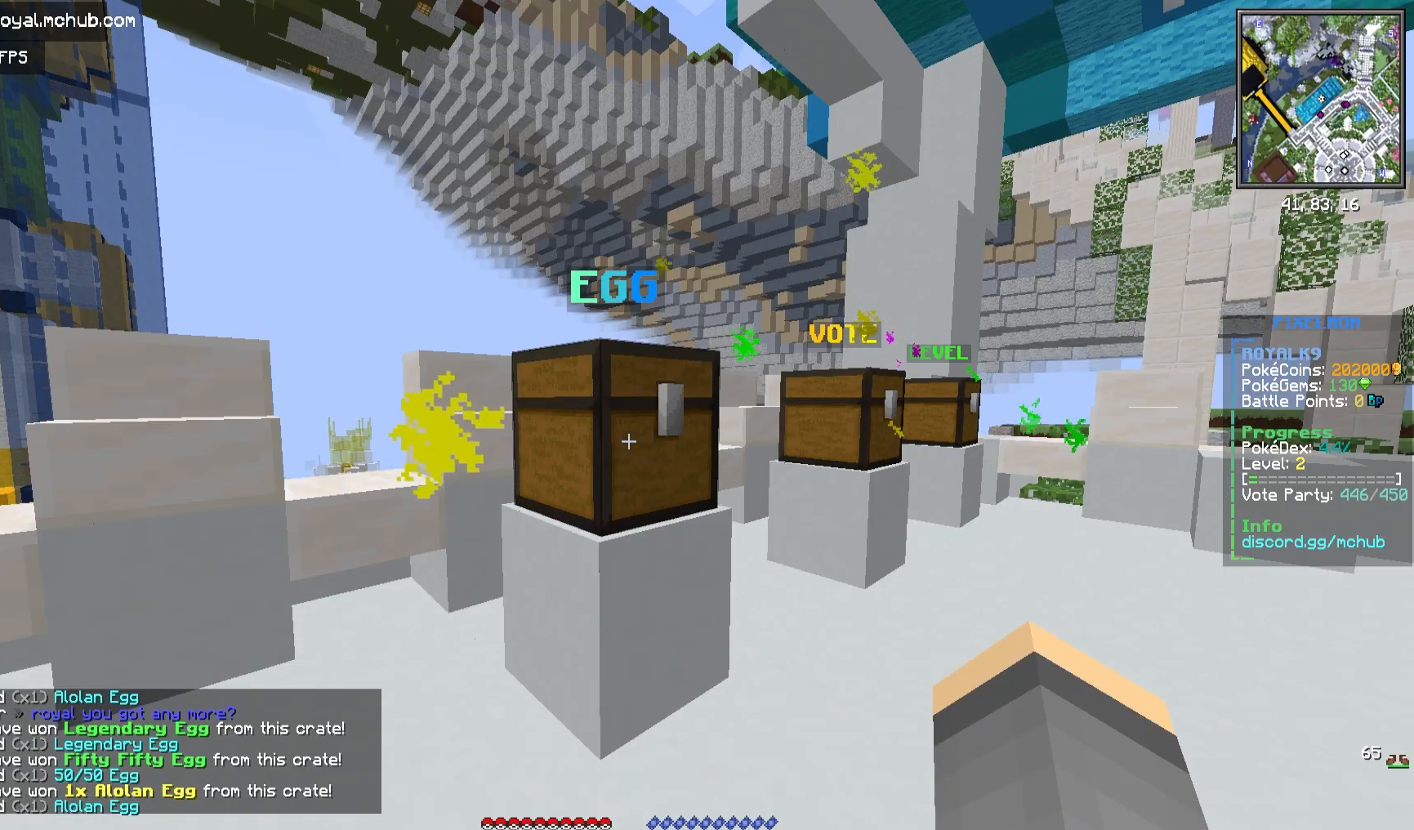
{"keys": [], "mouse": ["right"], "events": []}
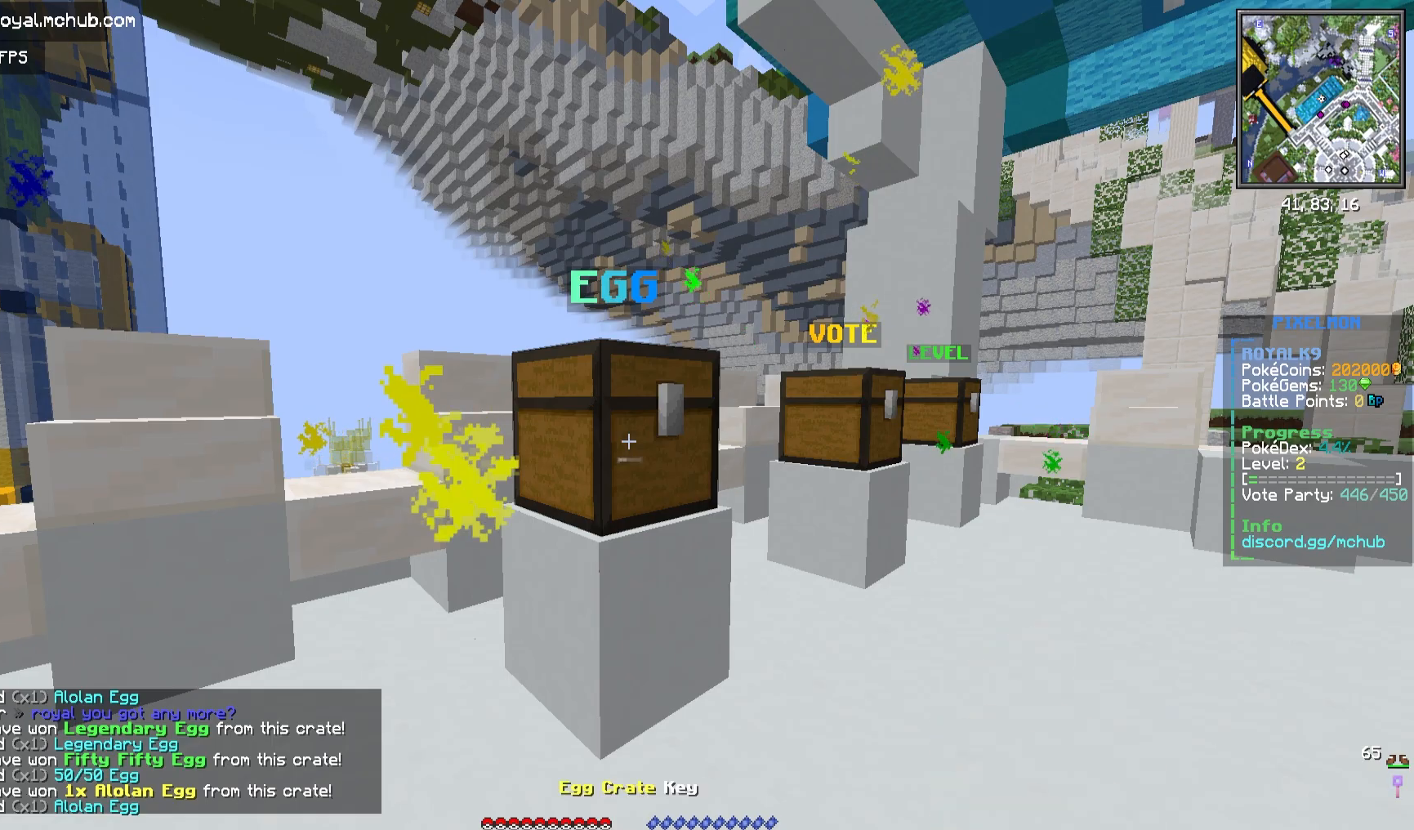
{"keys": [], "mouse": ["right"], "events": [[183, "mouse_right", "up"], [250, "mouse_right", "down"]]}
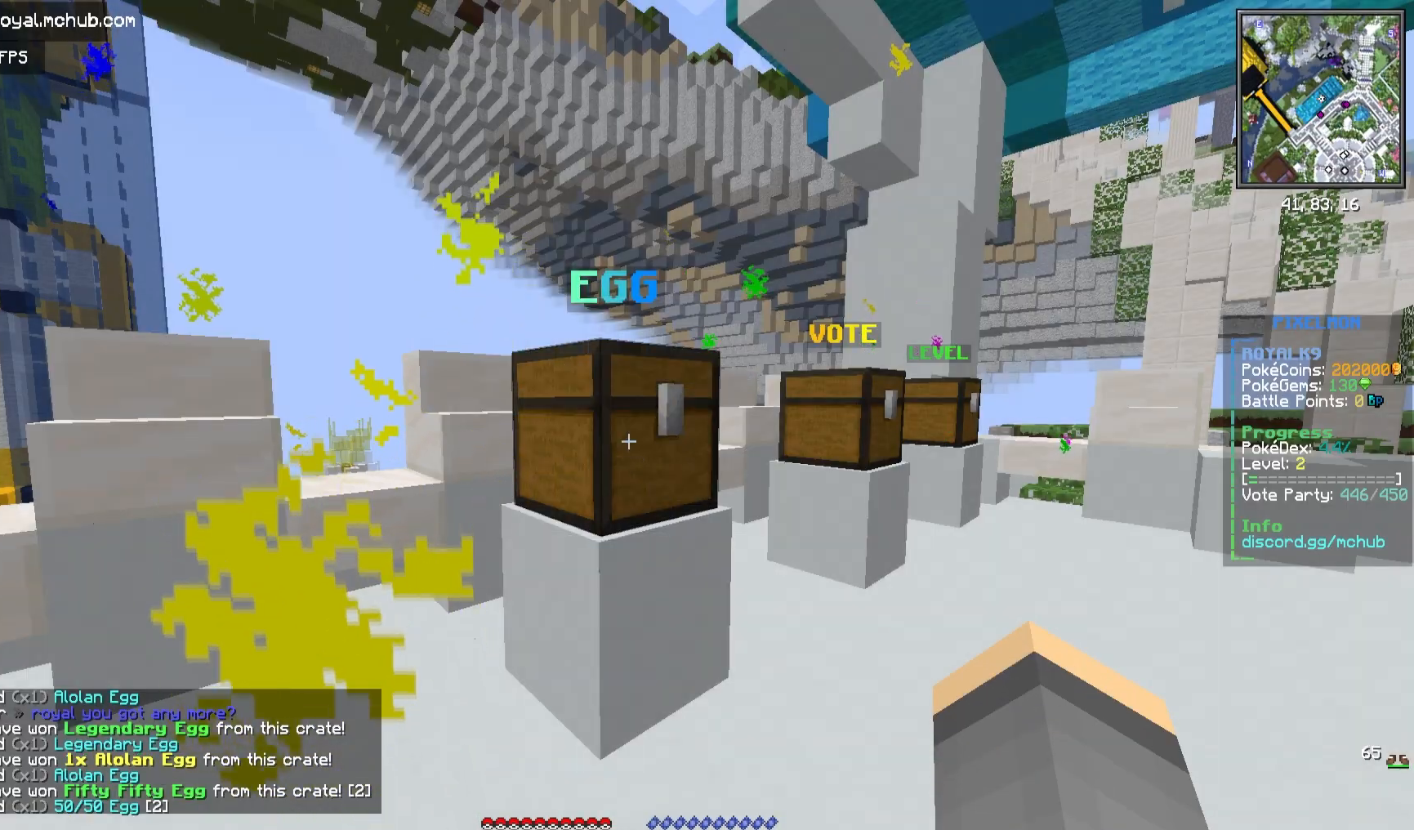
{"keys": [], "mouse": ["right"], "events": []}
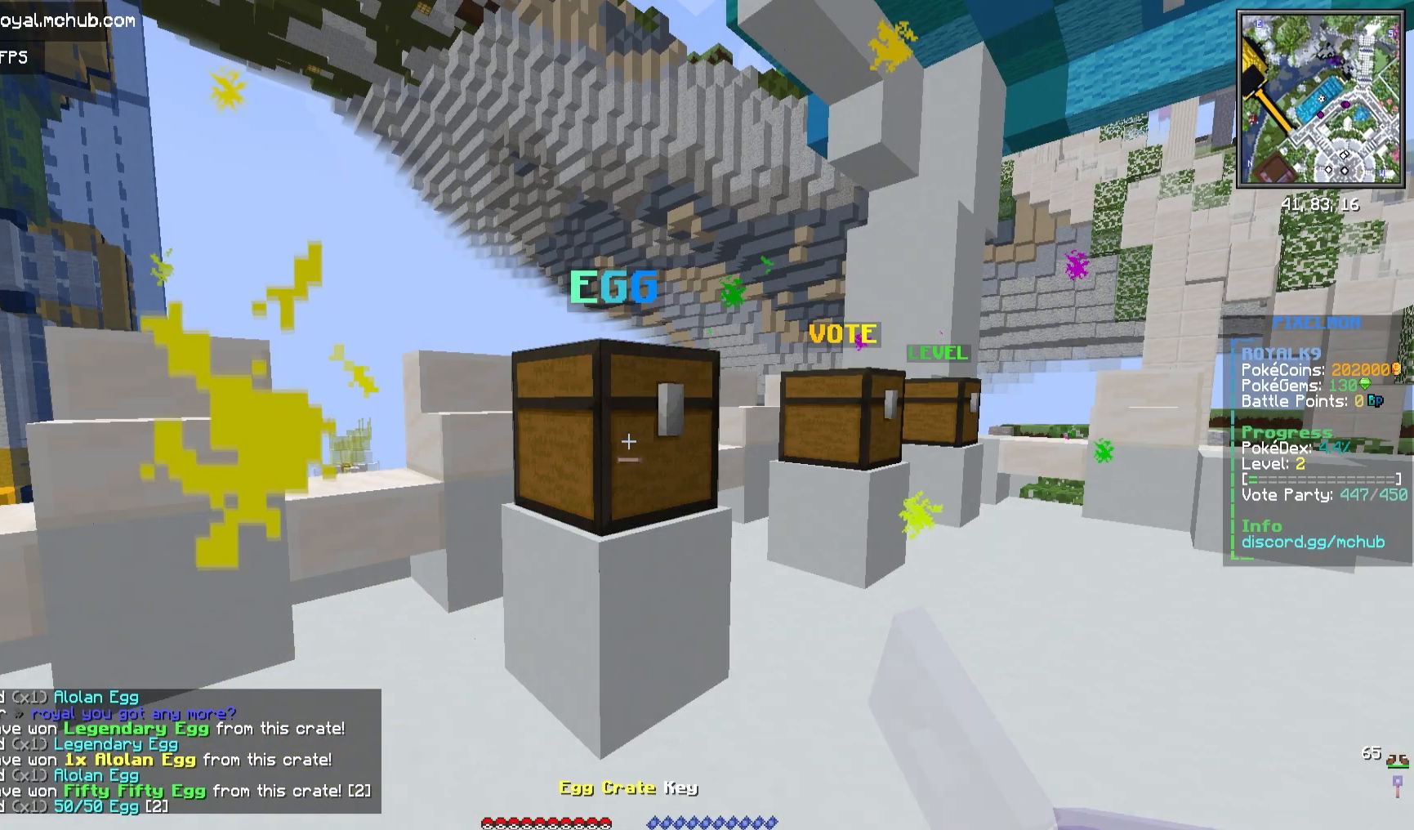
{"keys": [], "mouse": ["right"], "events": [[100, "mouse_right", "up"], [183, "mouse_right", "down"]]}
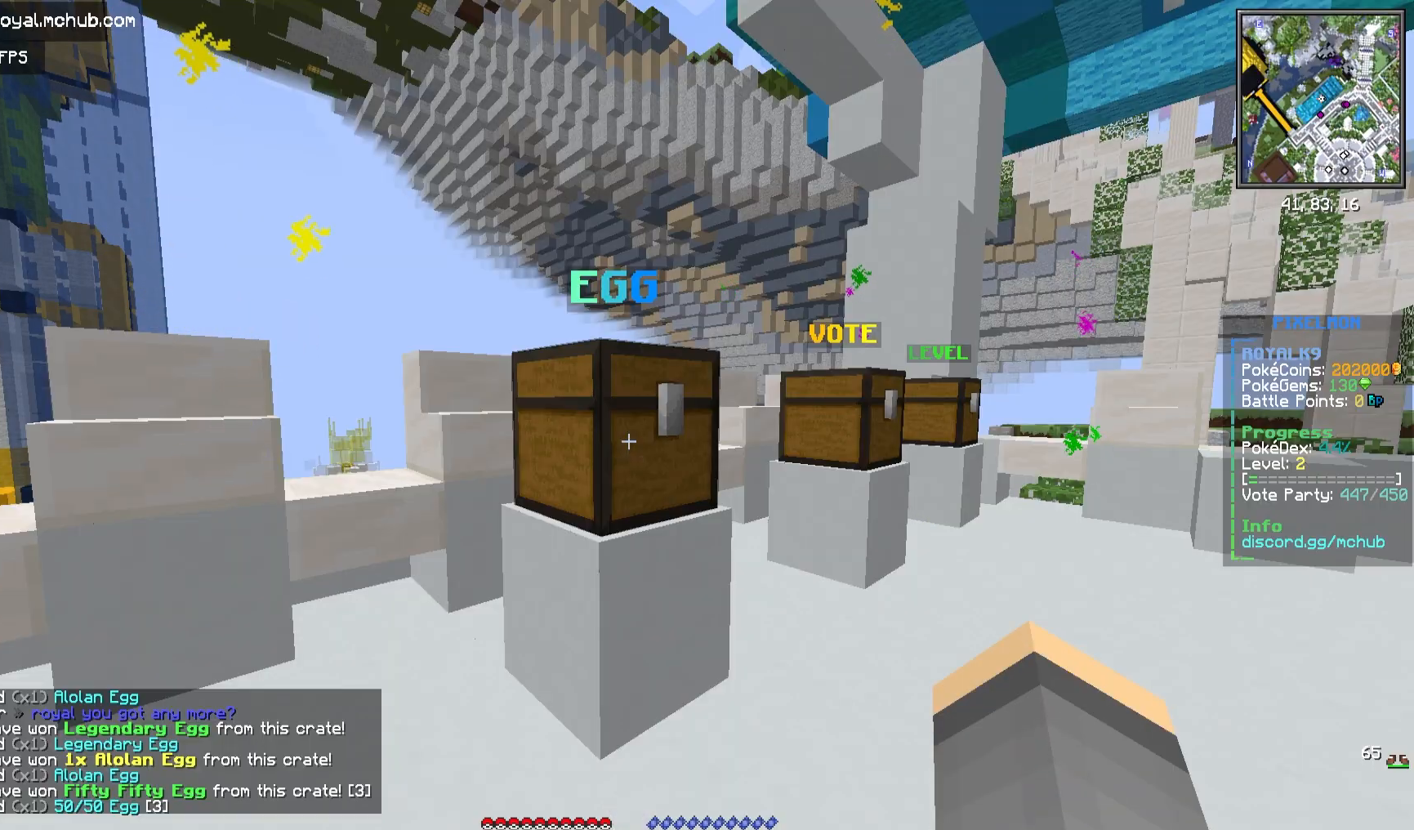
{"keys": ["d", "s"], "mouse": ["right"], "events": [[317, "s", "down"], [483, "d", "down"]]}
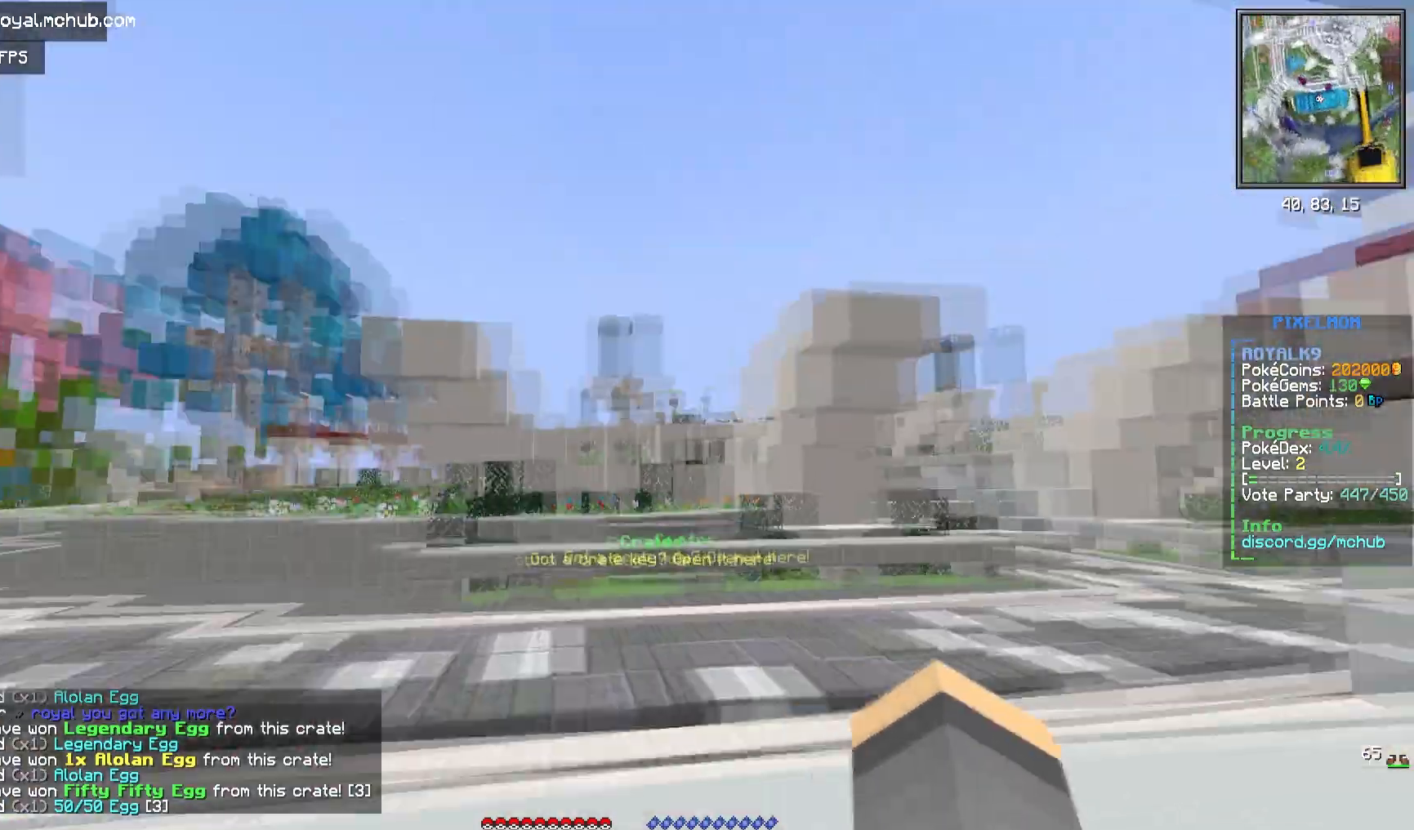
{"keys": ["d", "w"], "mouse": ["right"], "events": [[67, "w", "down"], [100, "s", "up"]]}
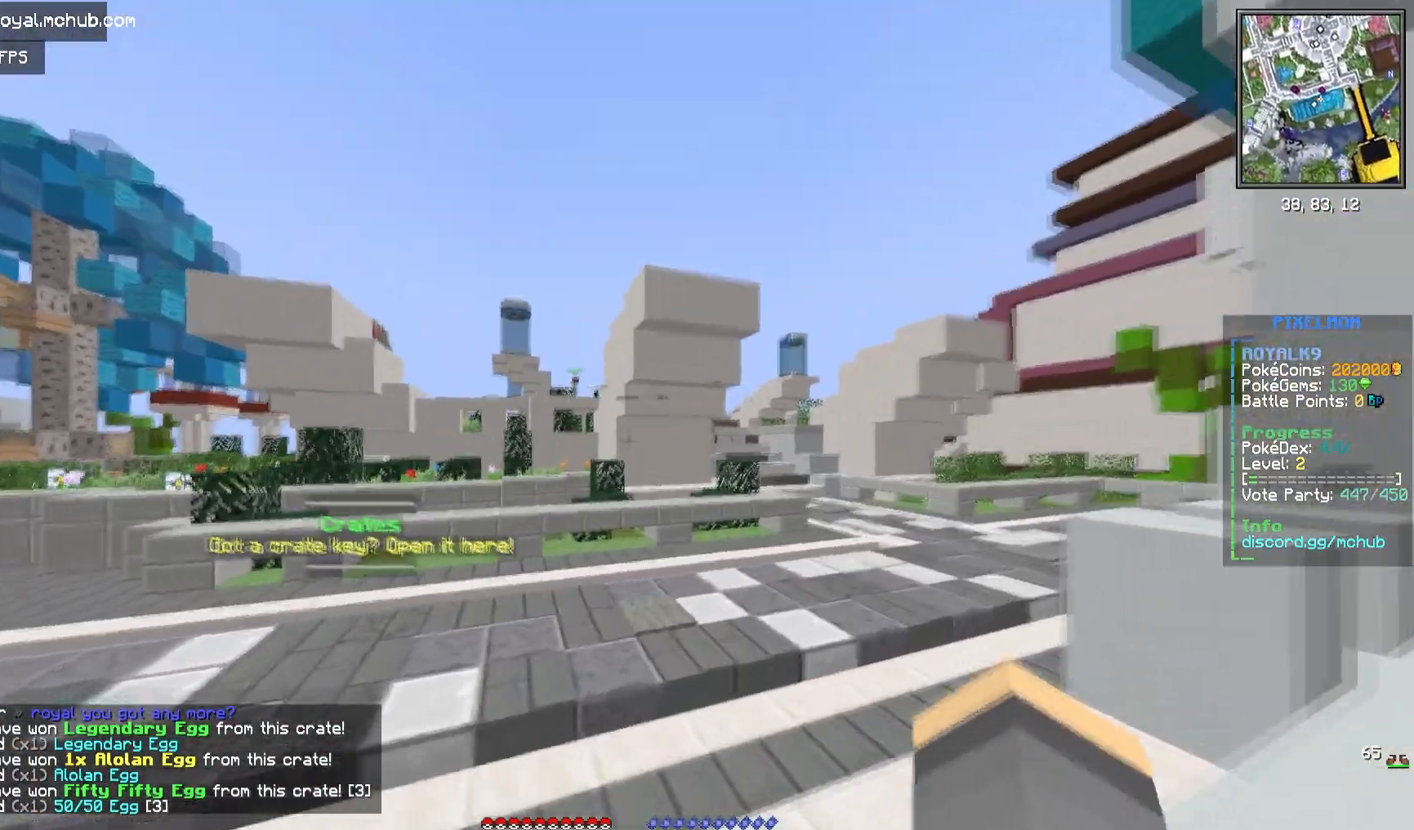
{"keys": ["a", "w"], "mouse": ["right"], "events": [[150, "d", "up"], [317, "a", "down"]]}
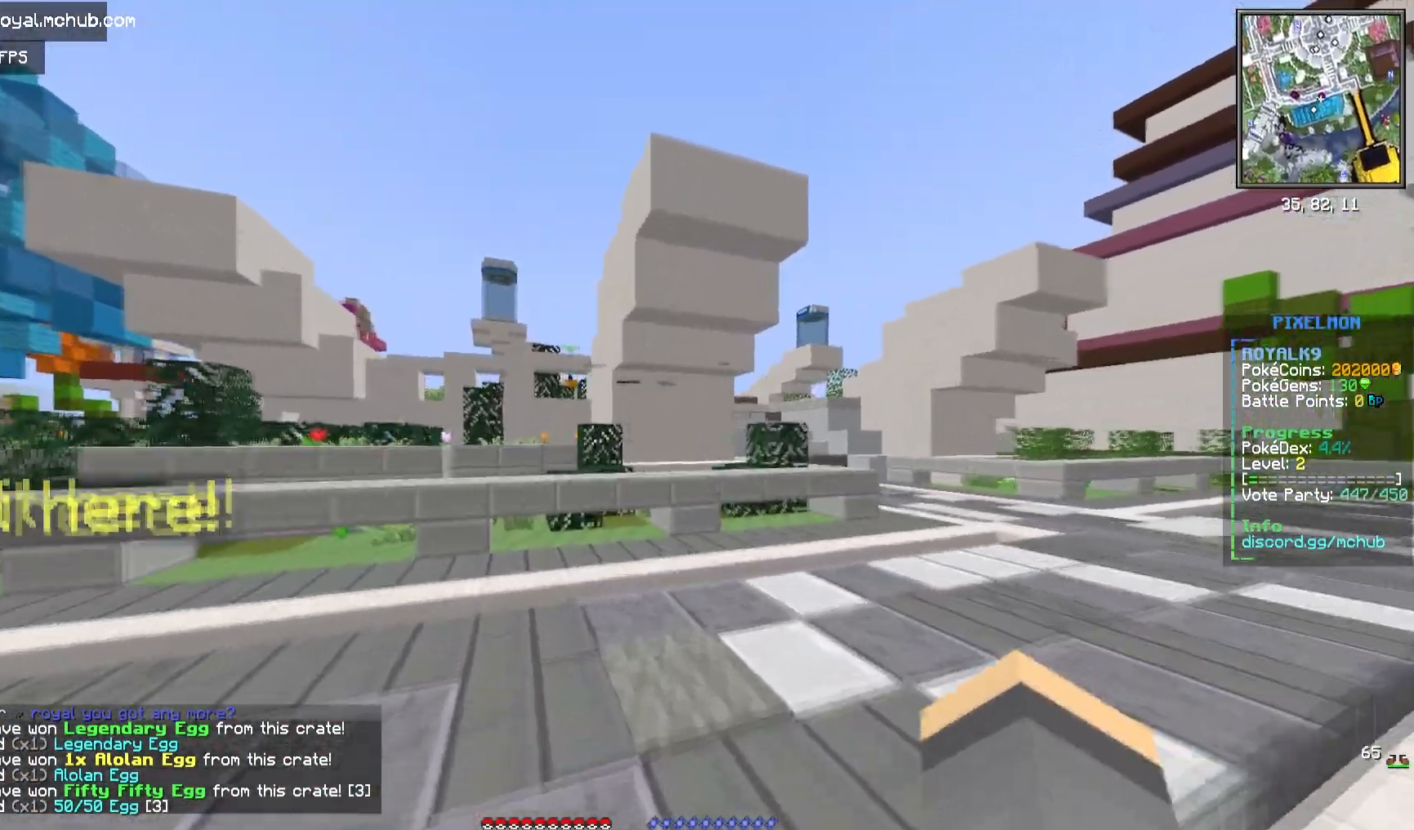
{"keys": ["d", "w"], "mouse": ["right"], "events": [[50, "d", "down"], [117, "a", "up"]]}
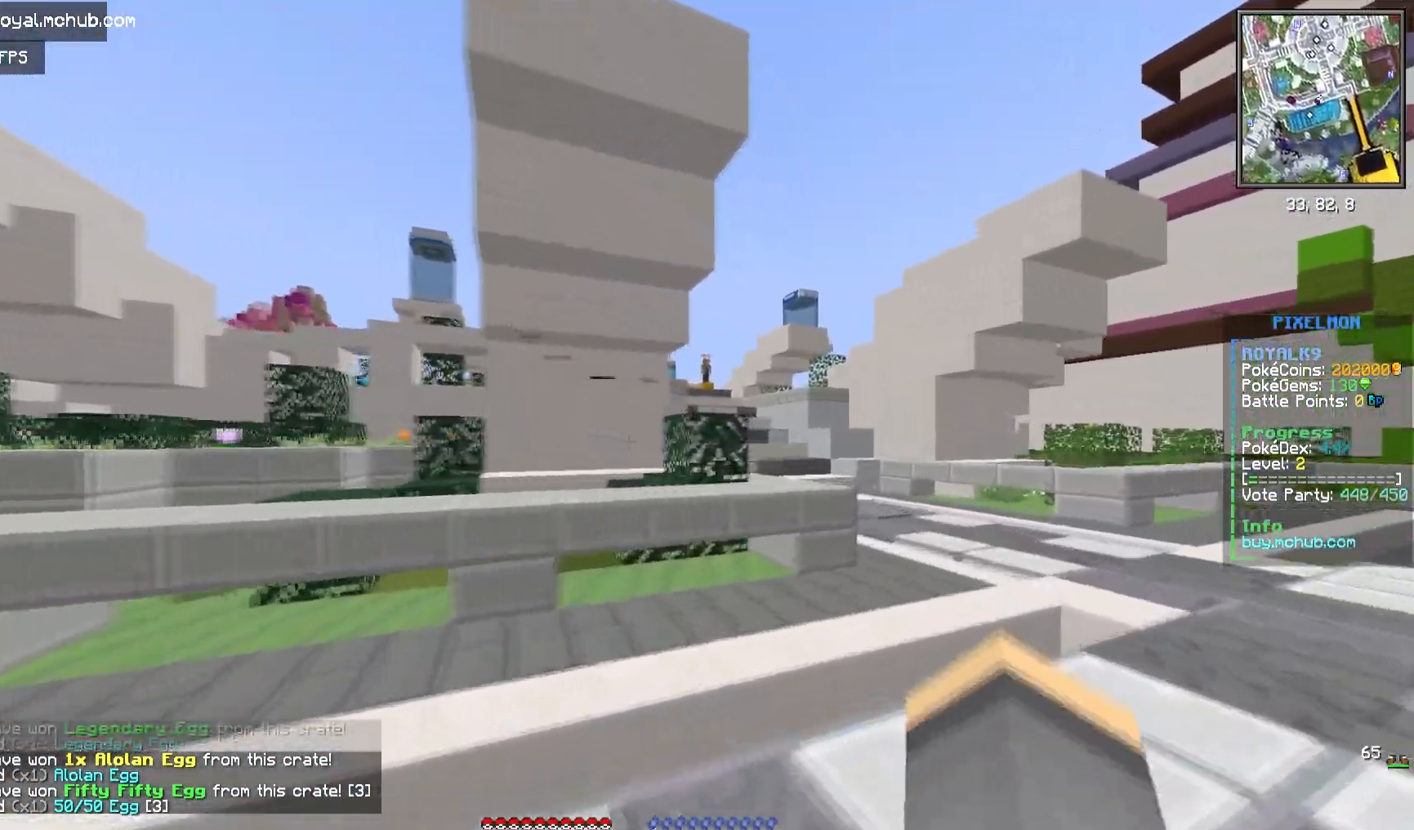
{"keys": ["d", "w"], "mouse": ["right"], "events": []}
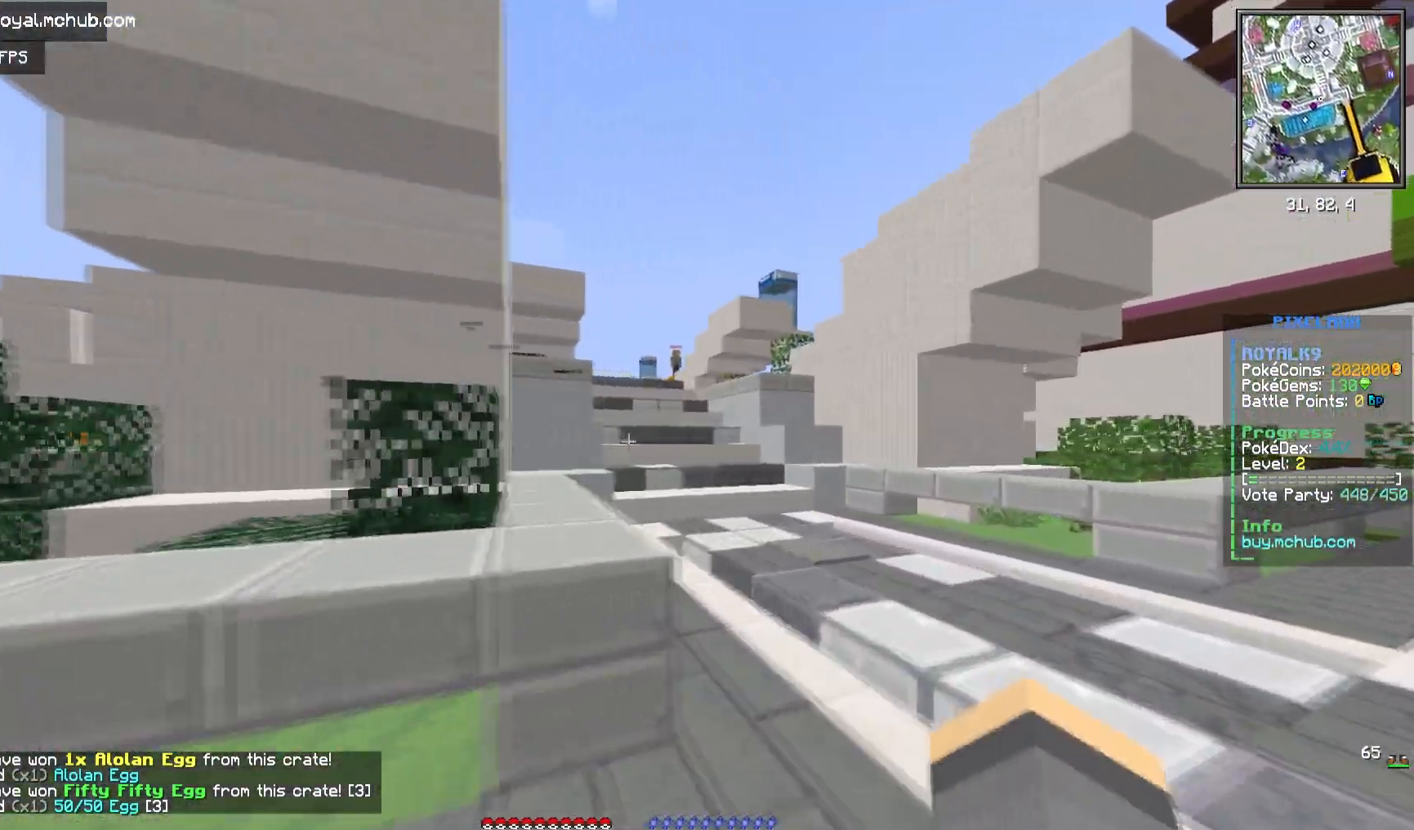
{"keys": ["d", "space", "w"], "mouse": ["right"], "events": [[233, "d", "up"], [267, "d", "down"], [367, "d", "up"], [383, "space", "down"], [433, "d", "down"]]}
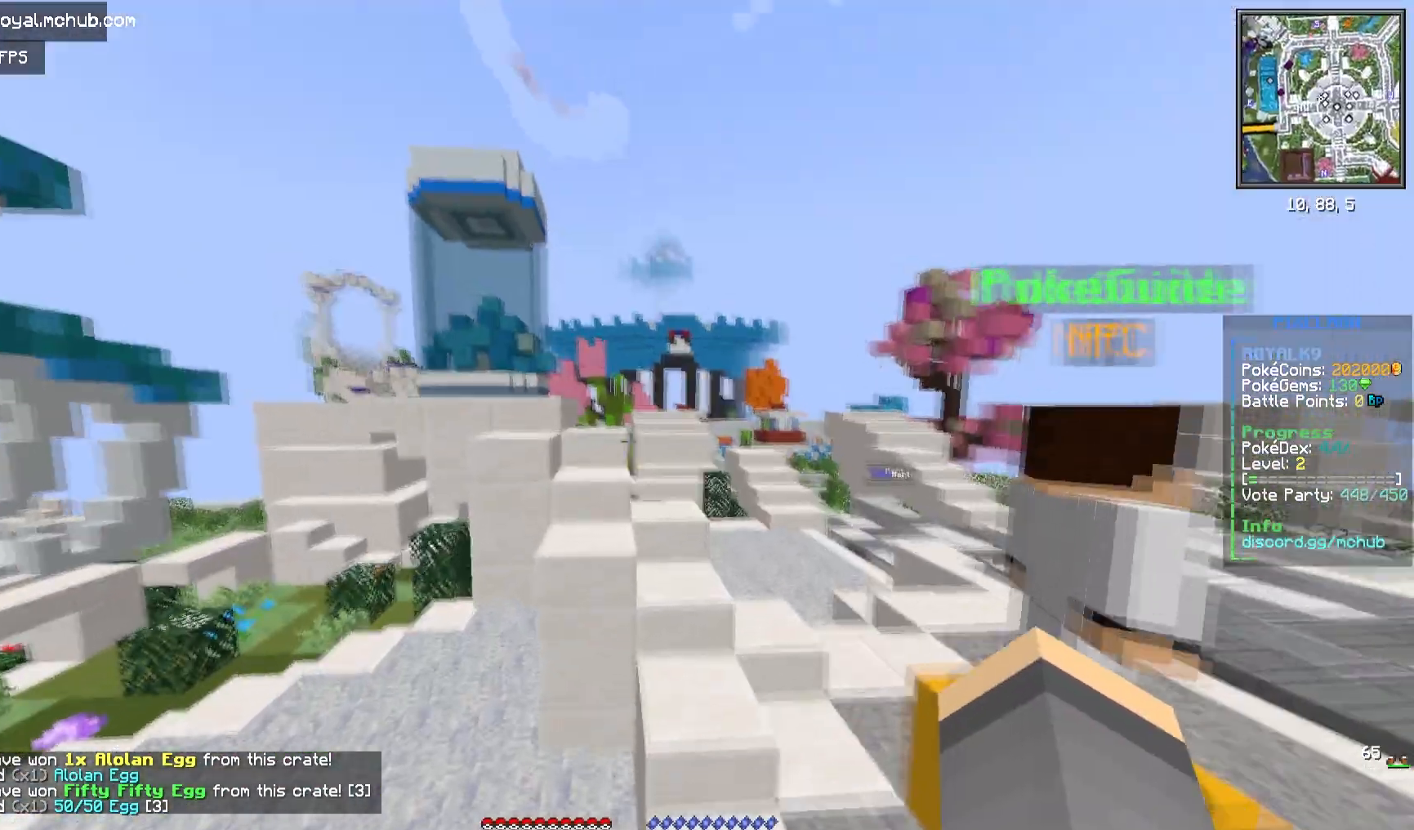
{"keys": ["d", "w"], "mouse": ["right"], "events": [[317, "space", "up"]]}
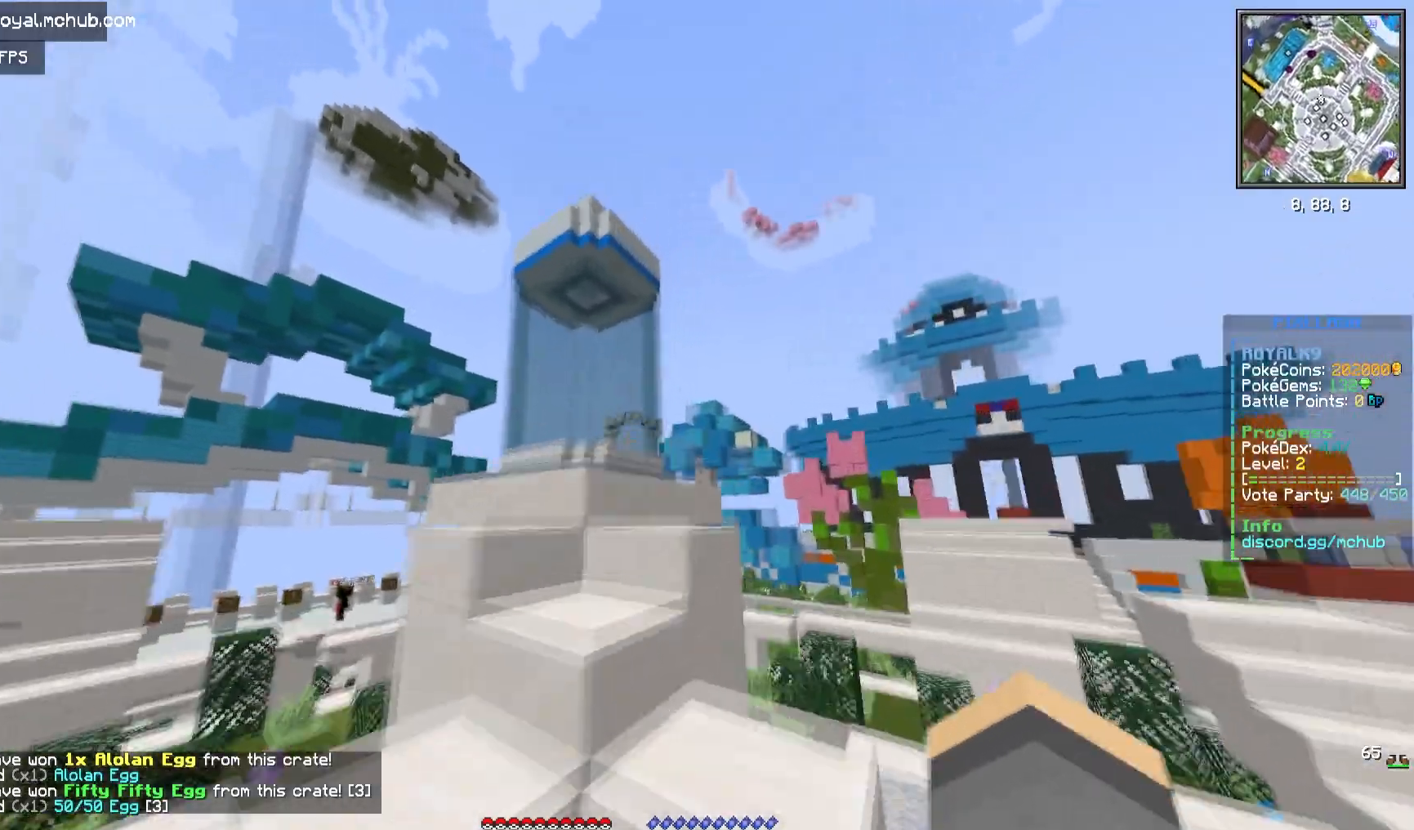
{"keys": [], "mouse": ["right"]}
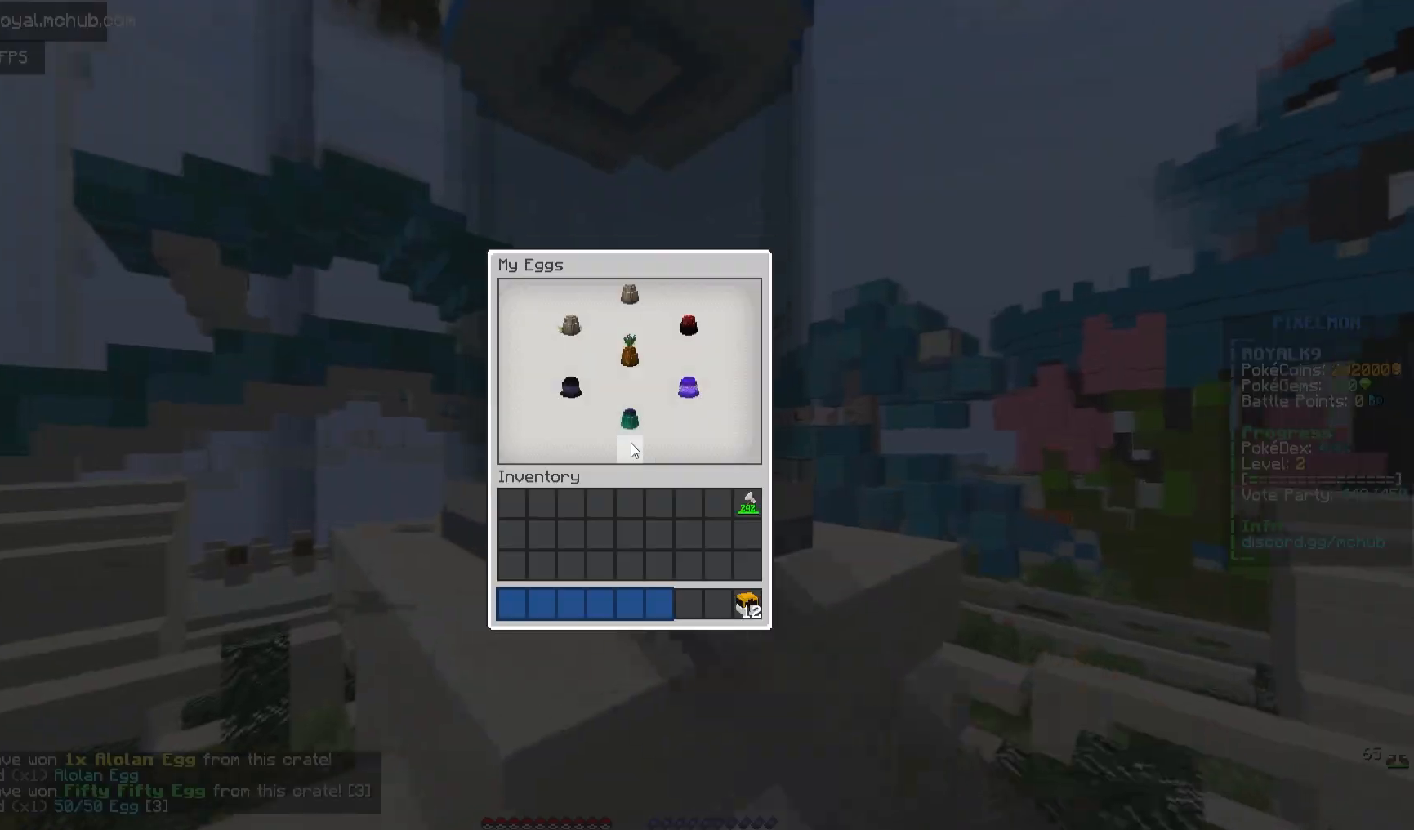
{"keys": [], "mouse": [], "events": [[117, "mouse_right", "up"]]}